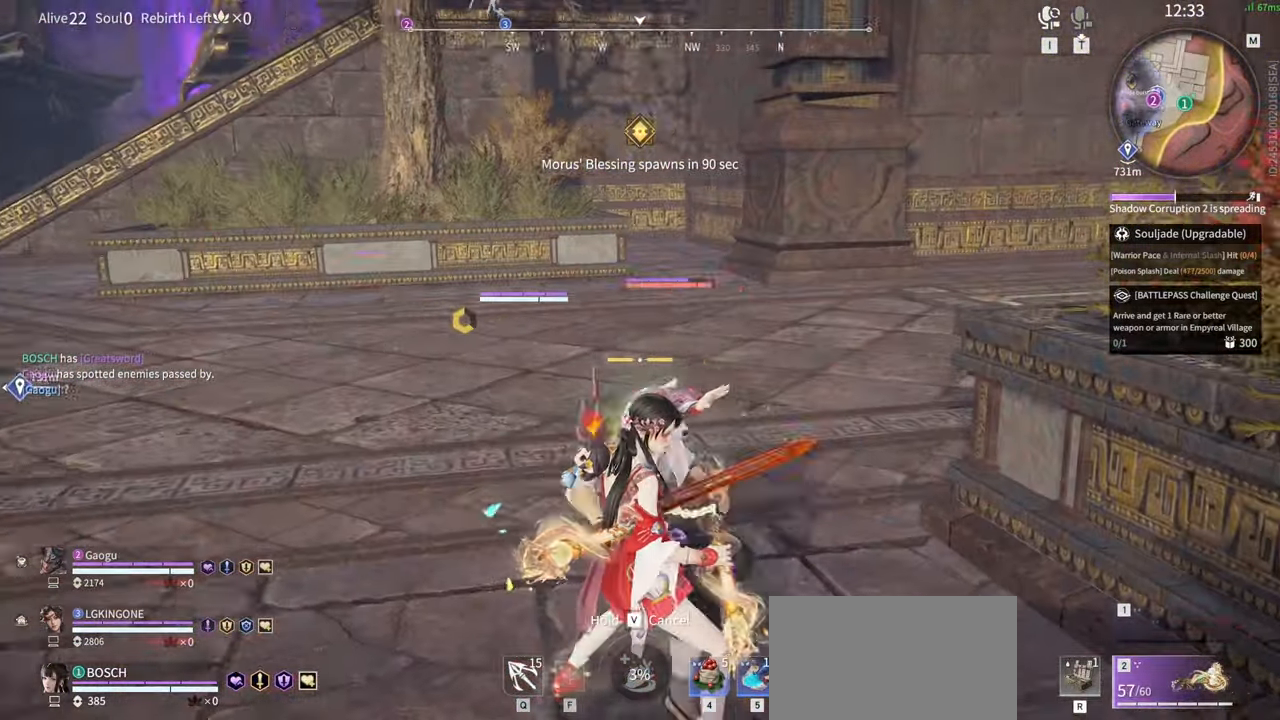
Gameplay with keyboard and mouse; each line is a JSON object with the keys and mouse buttons held at the frame after it. "events" lists presses ("down") and releases ("up") of "1", "2", "3", "4", "5", "a", "alt", "b", "c", "ctrl", "d", "e", "f", "g", "q", "r", "s", "shift", "space", "t", "tab", "tilde", "v", "w", "x", "z", "mouse_left", "mouse_wheel", "mouse_right", "mouse_mb4" and "mouse_mb5" between this image and that frame as [ms after this image, input, new state], when the widget could be followed in between. "mouse_left", "mouse_wheel", "mouse_right", "mouse_mb4", "mouse_mb5" = the "left", "wheel", "right", "mb4", "mb5" buttons of the "mouse" list. No other keys are recorded. "wheel" means that the mouse wheel is clicked or scrolled. Mouse movement is not recorded.
{"keys": [], "mouse": [], "events": [[83, "mouse_right", "down"], [216, "mouse_right", "up"]]}
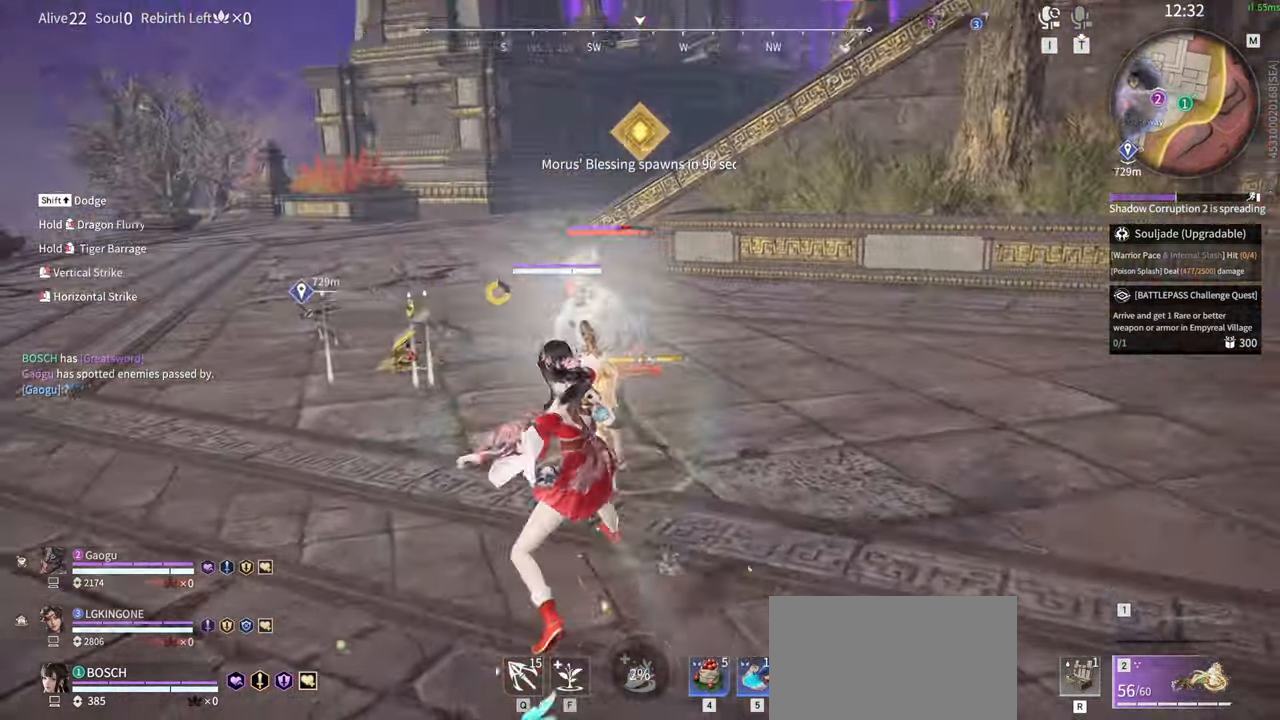
{"keys": [], "mouse": ["left"], "events": [[183, "a", "down"], [183, "shift", "down"], [333, "mouse_left", "down"], [433, "a", "up"], [433, "shift", "up"]]}
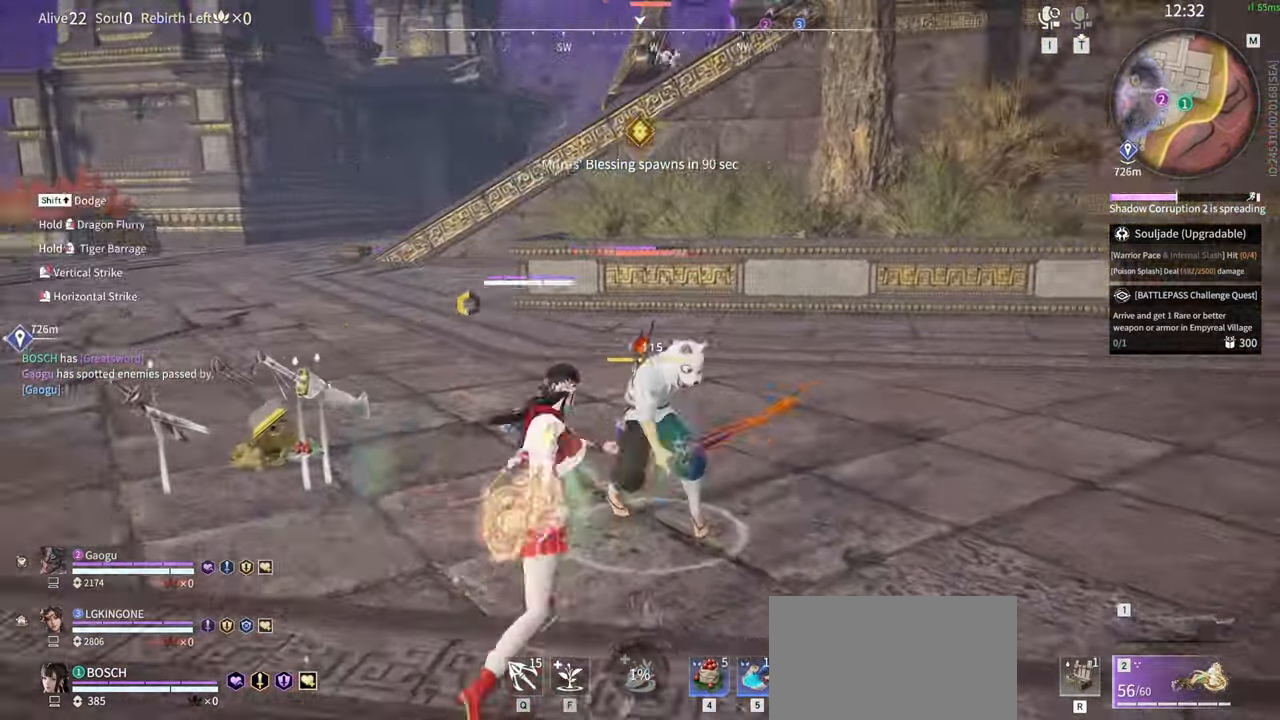
{"keys": ["c"], "mouse": ["right"], "events": [[66, "mouse_left", "up"], [400, "c", "down"], [433, "mouse_right", "down"]]}
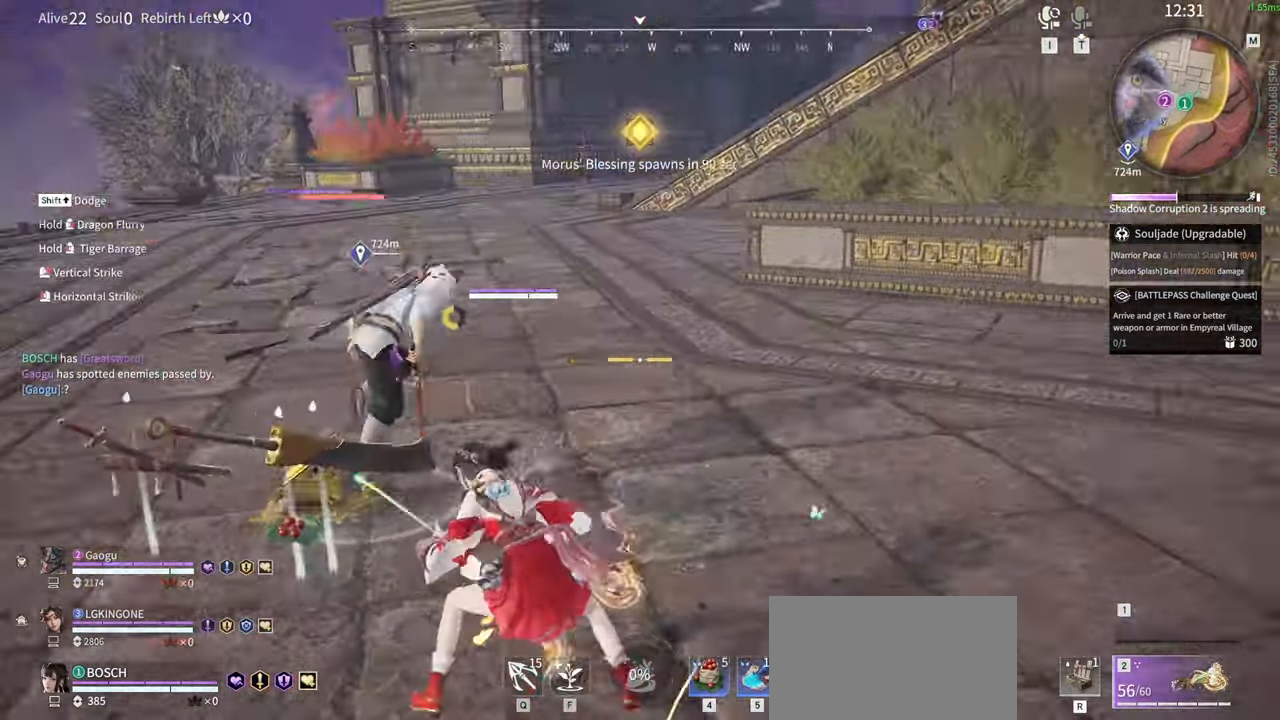
{"keys": [], "mouse": [], "events": [[83, "c", "up"], [83, "mouse_right", "up"]]}
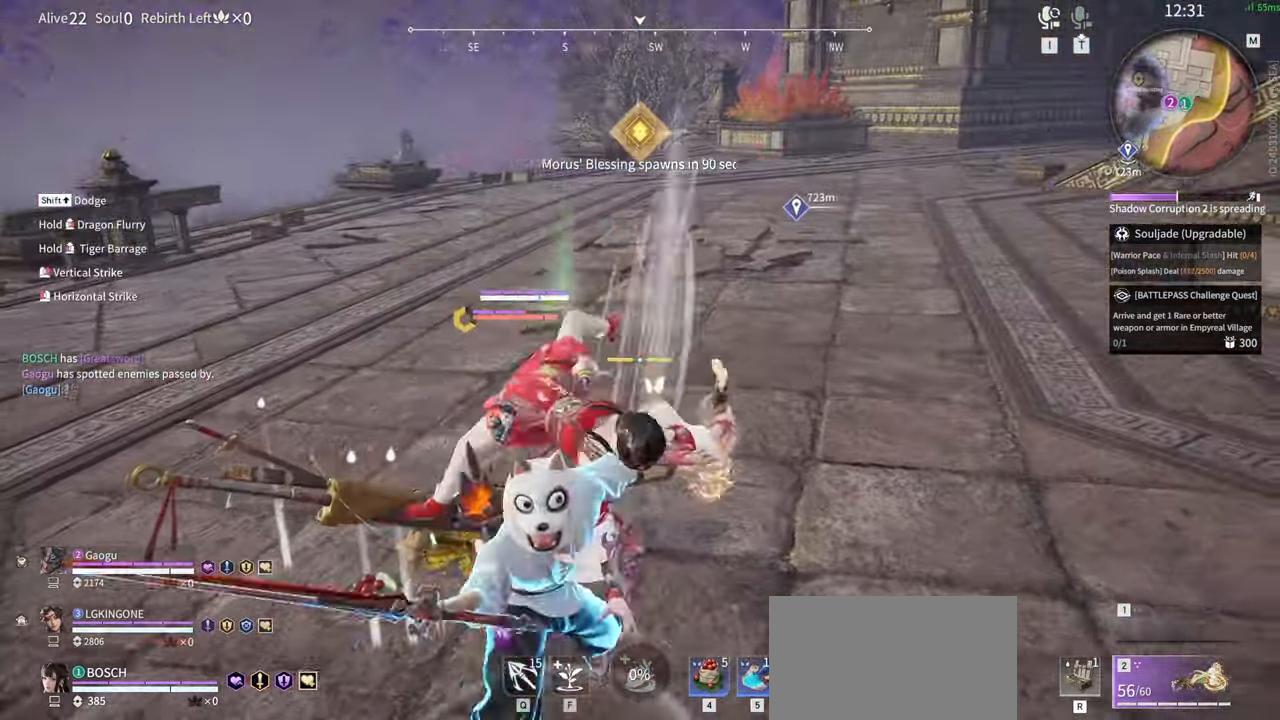
{"keys": ["g"], "mouse": ["left", "right"], "events": [[383, "g", "down"], [433, "mouse_left", "down"], [433, "mouse_right", "down"]]}
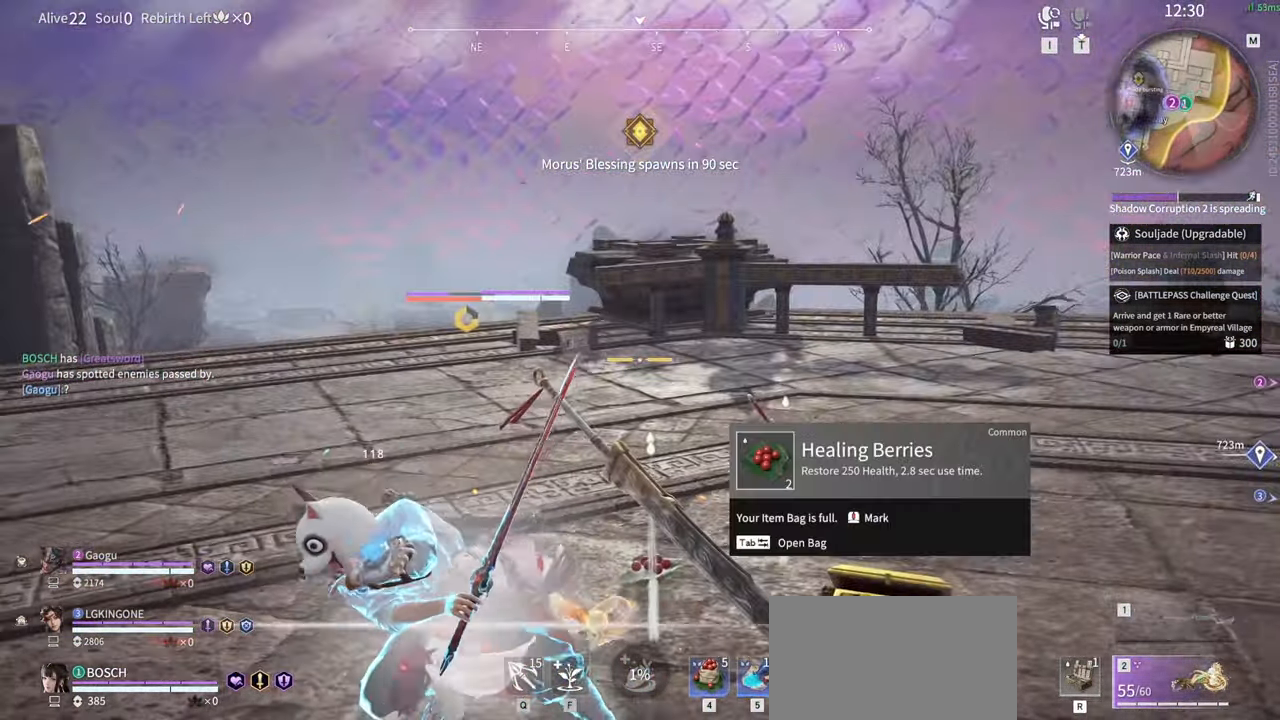
{"keys": [], "mouse": []}